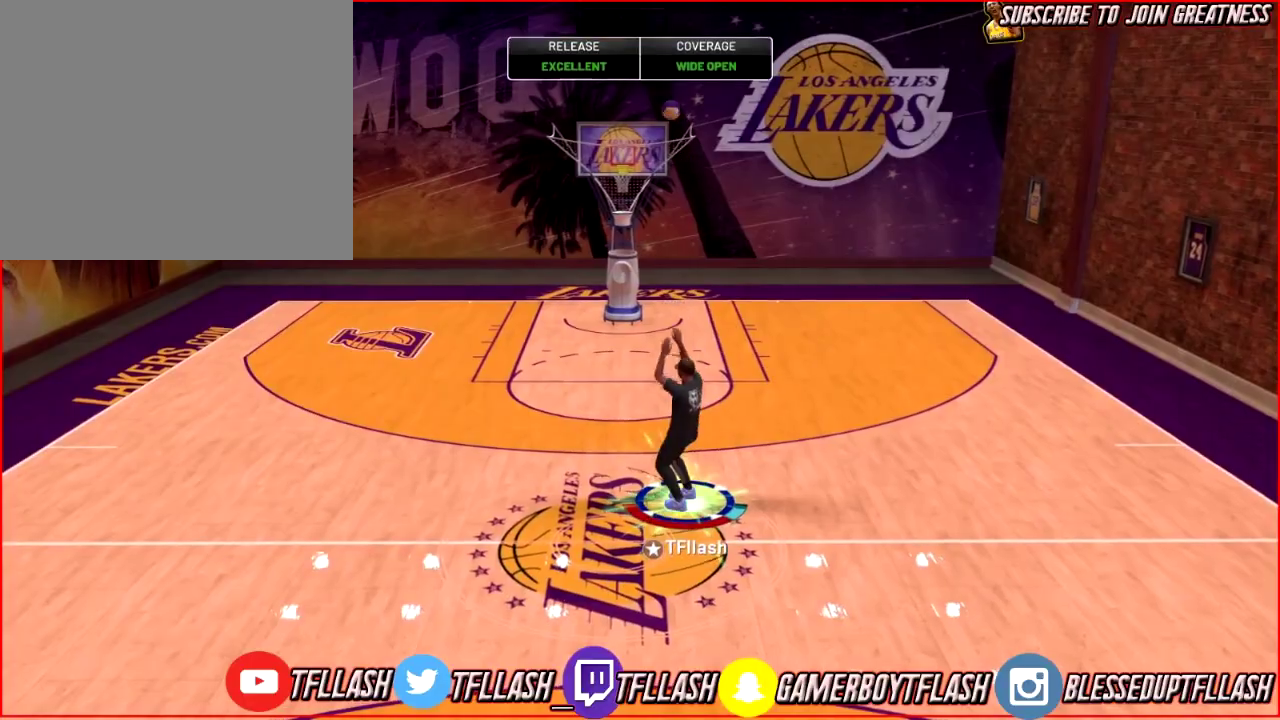
Gameplay with a controller (PlayStation layout); each line is a JSON object with the inputs held at the frame after it (dt_ms = milliseconds from this image to that frame). "events" lists button and stick changes between this image and that frame as [ms after this image, input, new state], when the widget could be followed in between.
{"dt_ms": 501, "buttons": ["CROSS"], "left_stick": "down-left", "right_stick": "center", "events": [[167, "CROSS", "down"], [234, "left_stick", "down-left"], [334, "CROSS", "up"], [467, "CROSS", "down"]]}
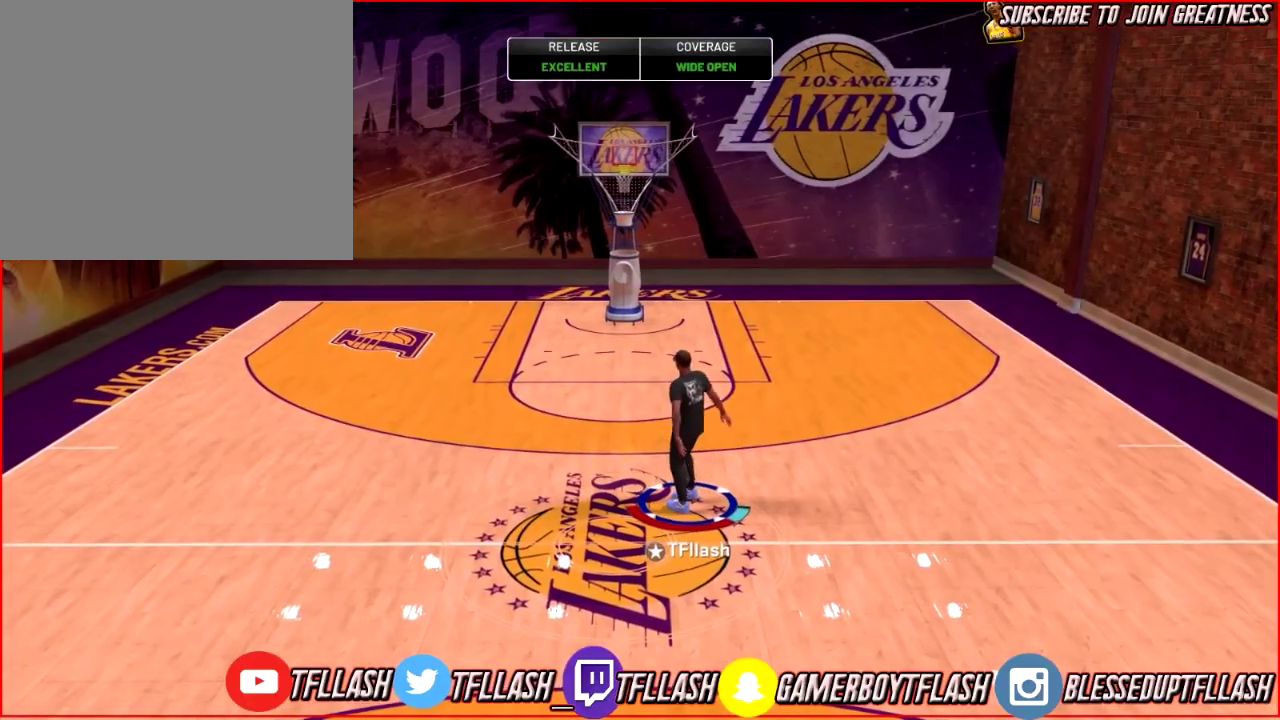
{"dt_ms": 400, "buttons": [], "left_stick": "down-left", "right_stick": "center", "events": [[100, "CROSS", "up"]]}
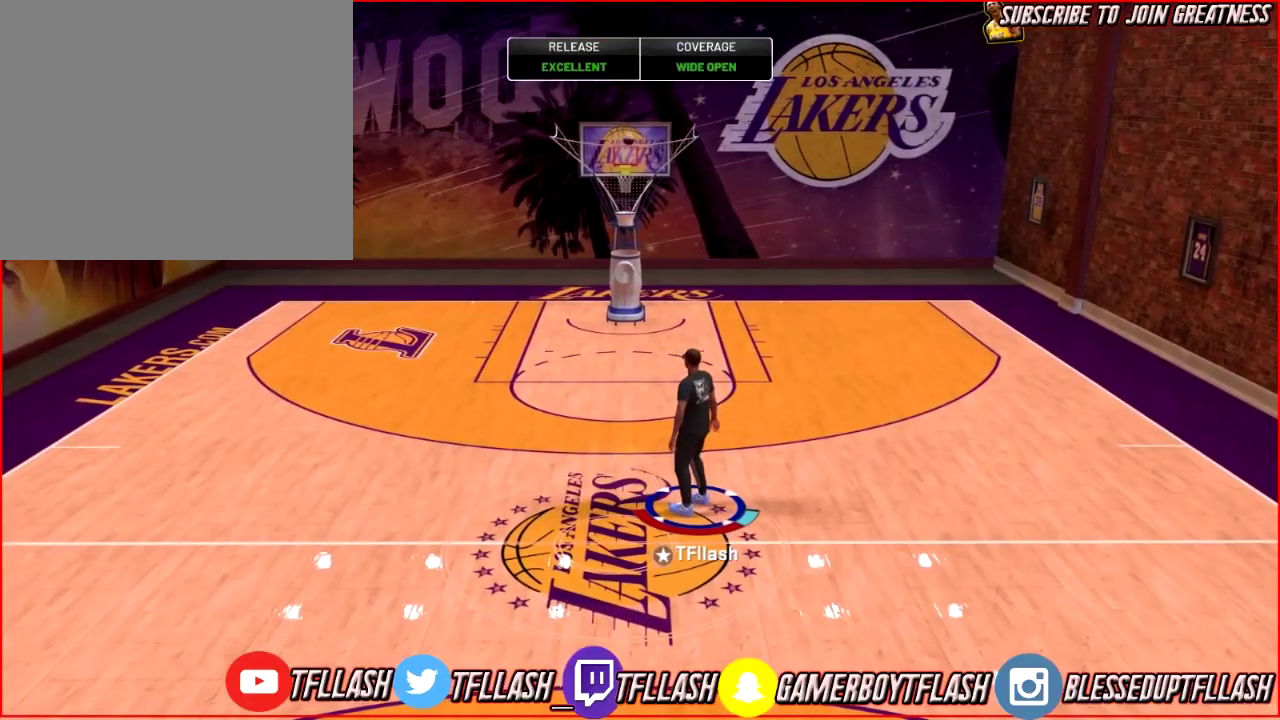
{"dt_ms": 601, "buttons": [], "left_stick": "down-left", "right_stick": "center", "events": []}
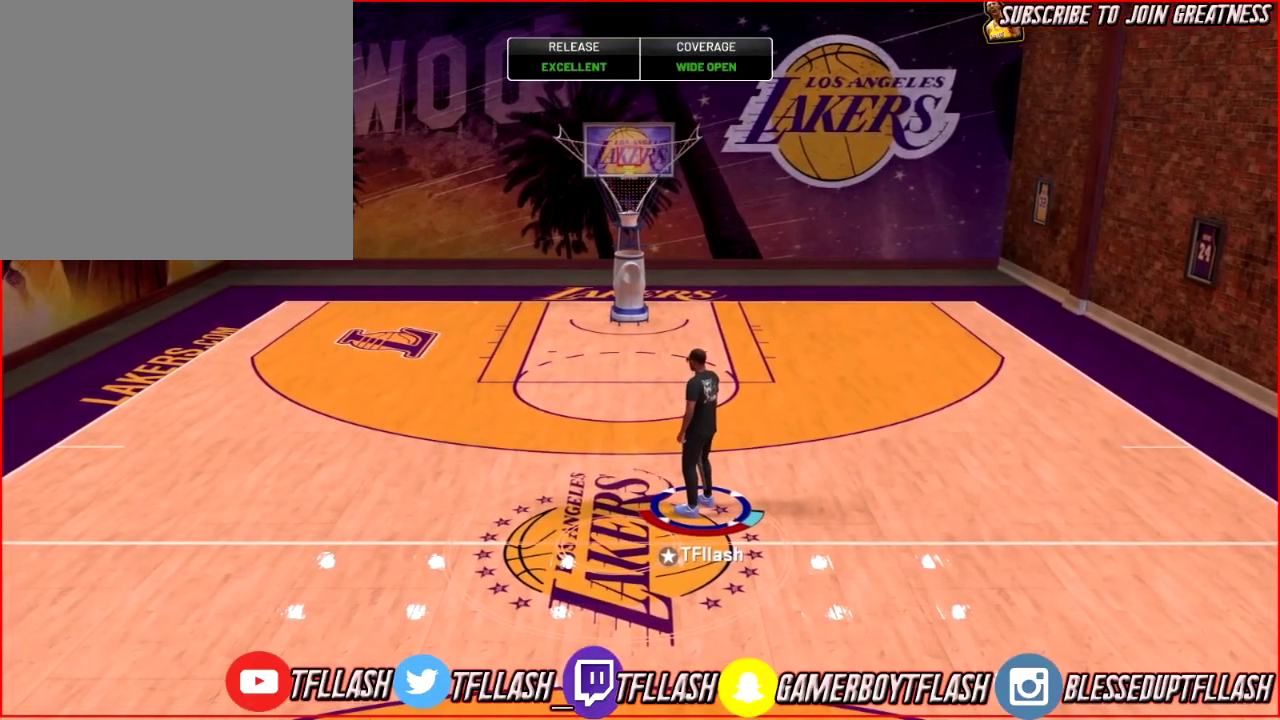
{"dt_ms": 400, "buttons": [], "left_stick": "down-left", "right_stick": "center", "events": []}
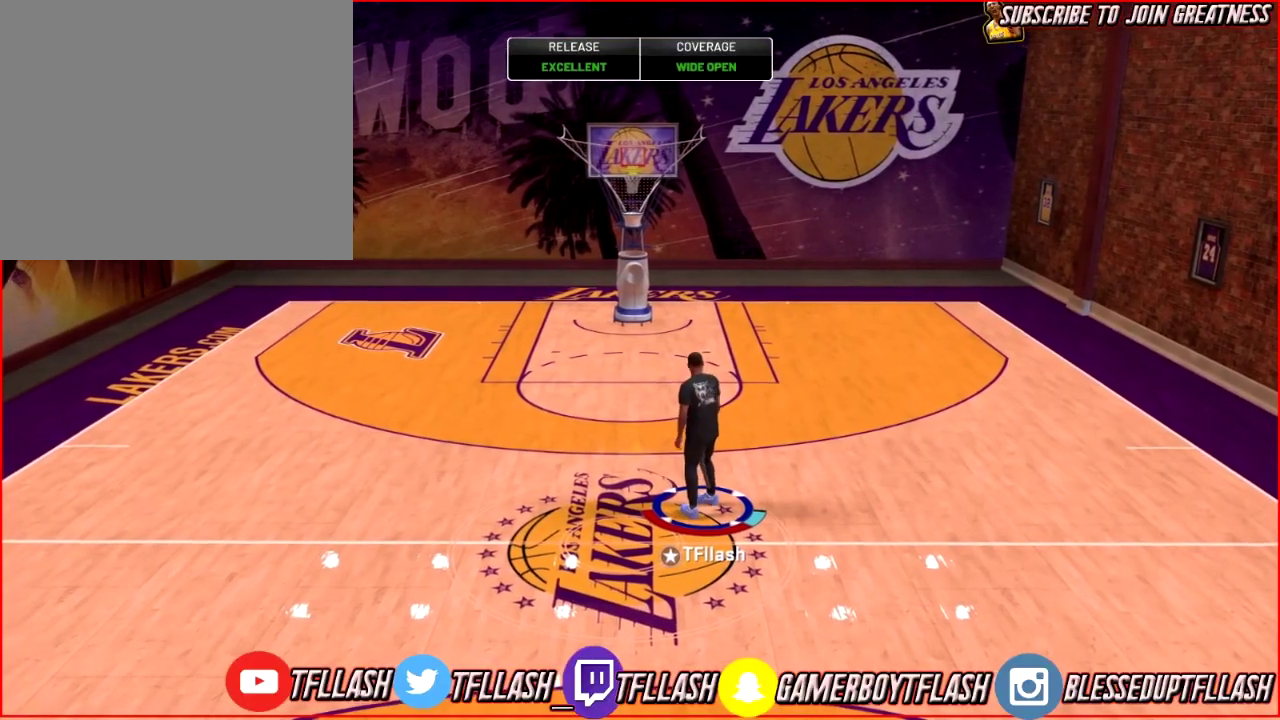
{"dt_ms": 601, "buttons": [], "left_stick": "down-left", "right_stick": "center", "events": []}
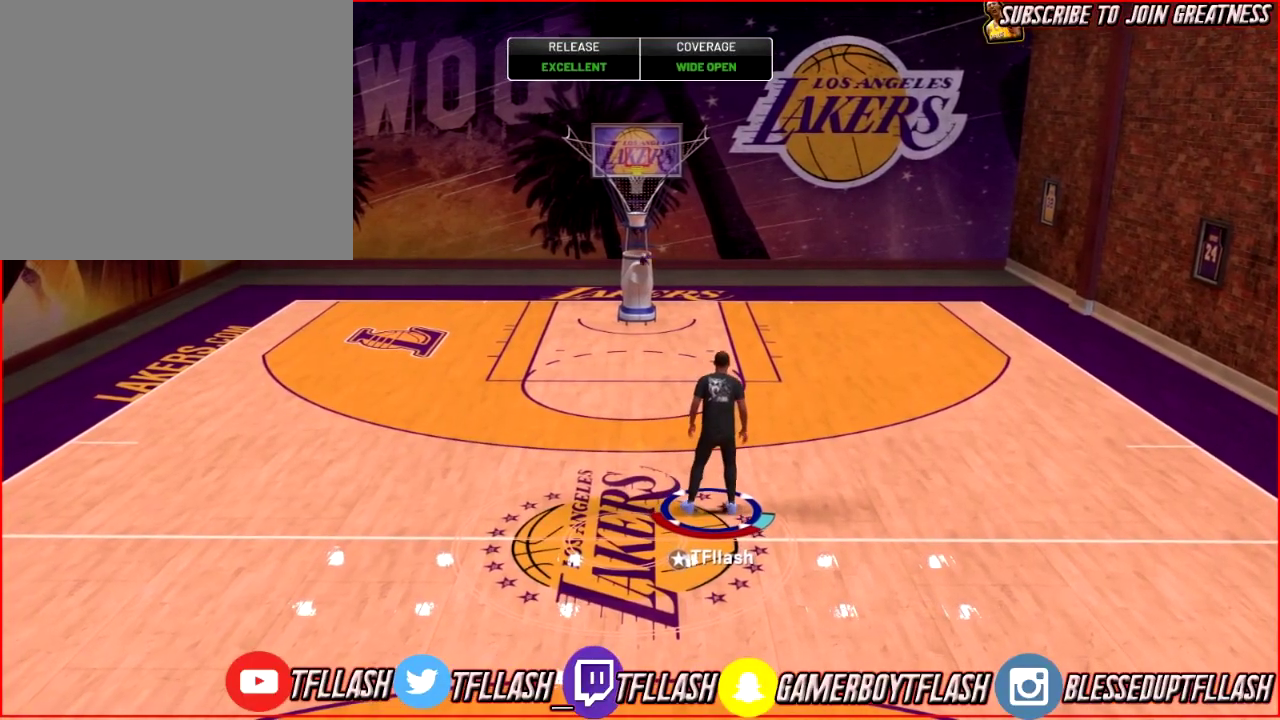
{"dt_ms": 300, "buttons": ["R2"], "left_stick": "down-left", "right_stick": "center", "events": [[100, "R2", "down"]]}
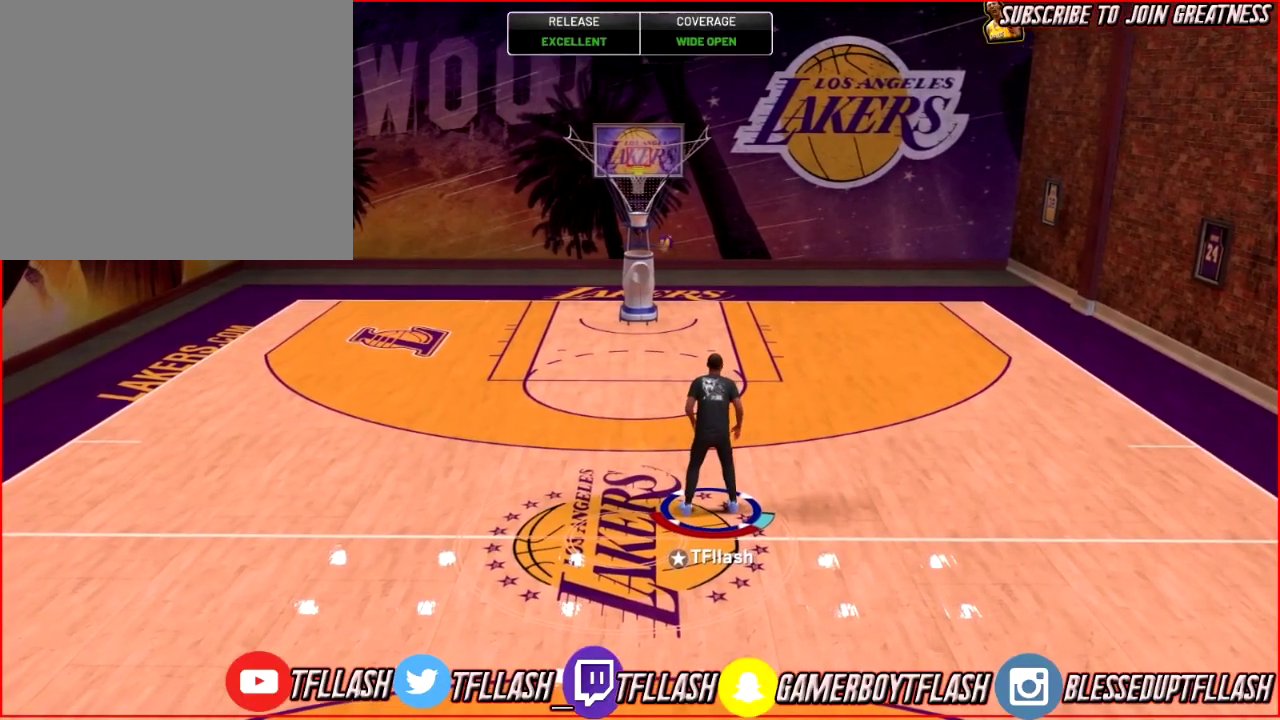
{"dt_ms": 701, "buttons": [], "left_stick": "down-left", "right_stick": "center", "events": [[701, "R2", "up"]]}
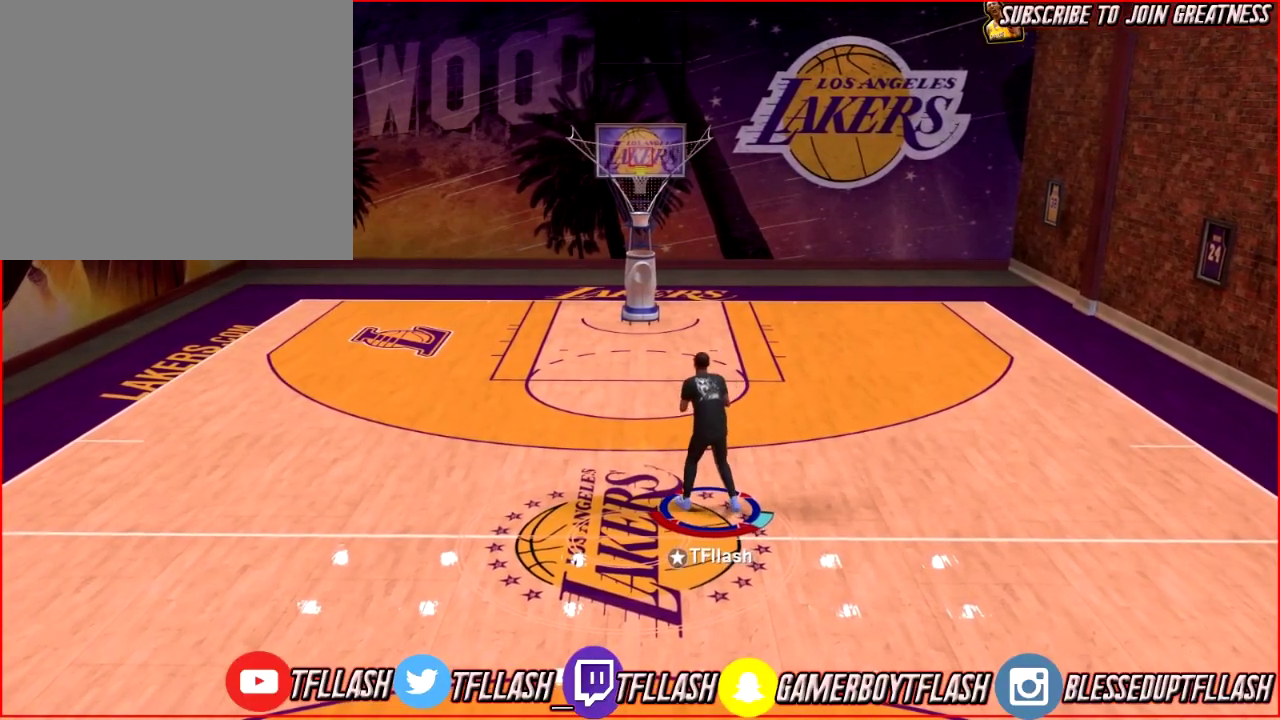
{"dt_ms": 500, "buttons": [], "left_stick": "center", "right_stick": "center", "events": [[33, "left_stick", "down"], [33, "right_stick", "down"], [200, "right_stick", "center"], [300, "left_stick", "center"]]}
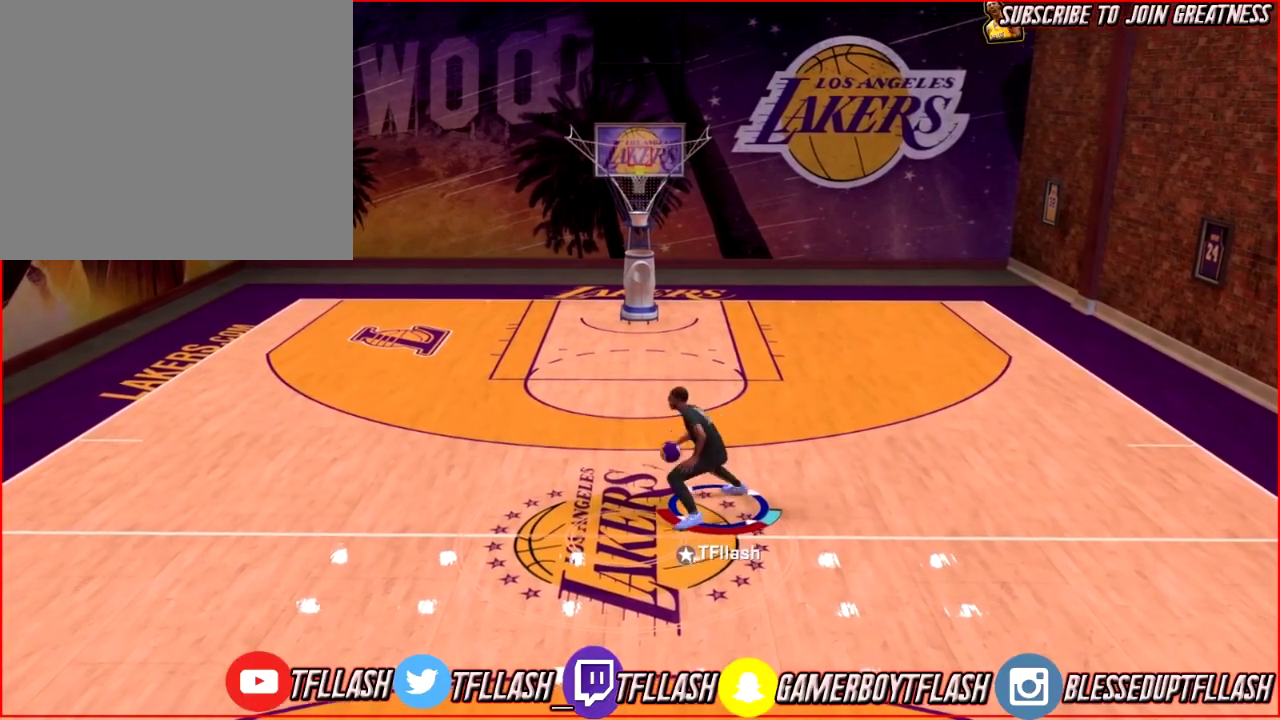
{"dt_ms": 300, "buttons": [], "left_stick": "center", "right_stick": "center", "events": []}
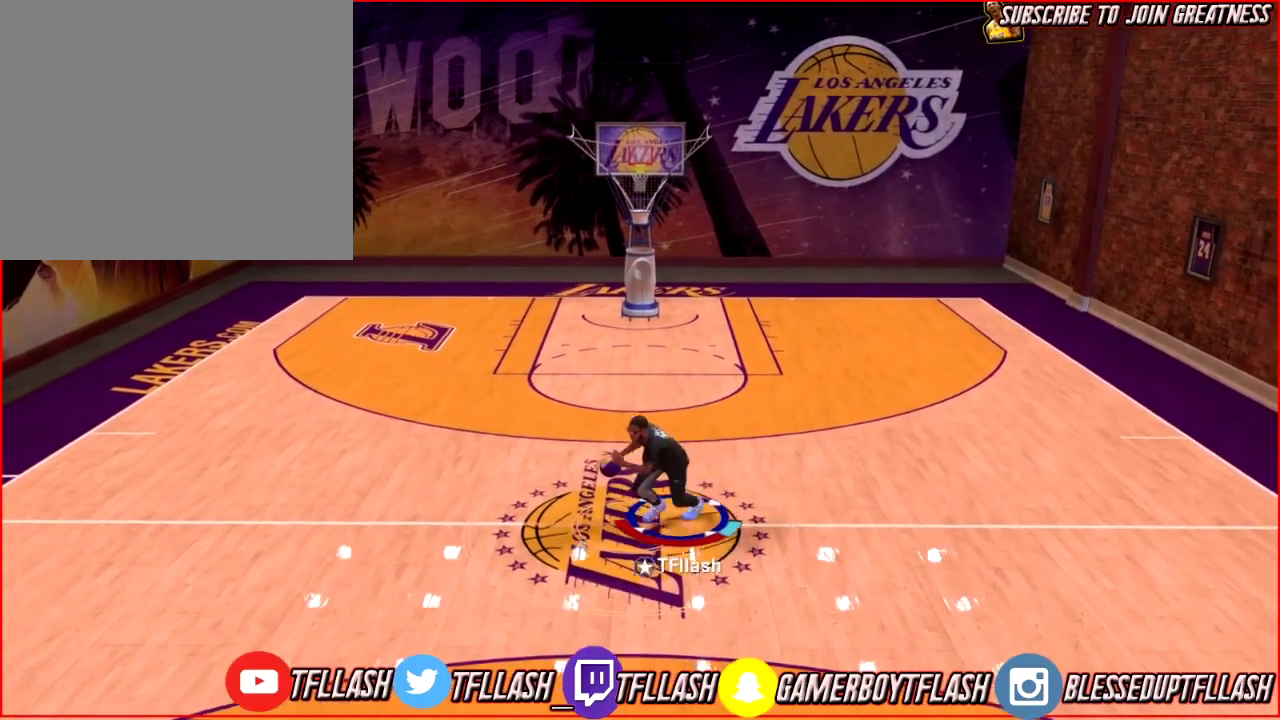
{"dt_ms": 601, "buttons": ["R2"], "left_stick": "up-right", "right_stick": "center", "events": [[334, "left_stick", "up-right"], [368, "R2", "down"]]}
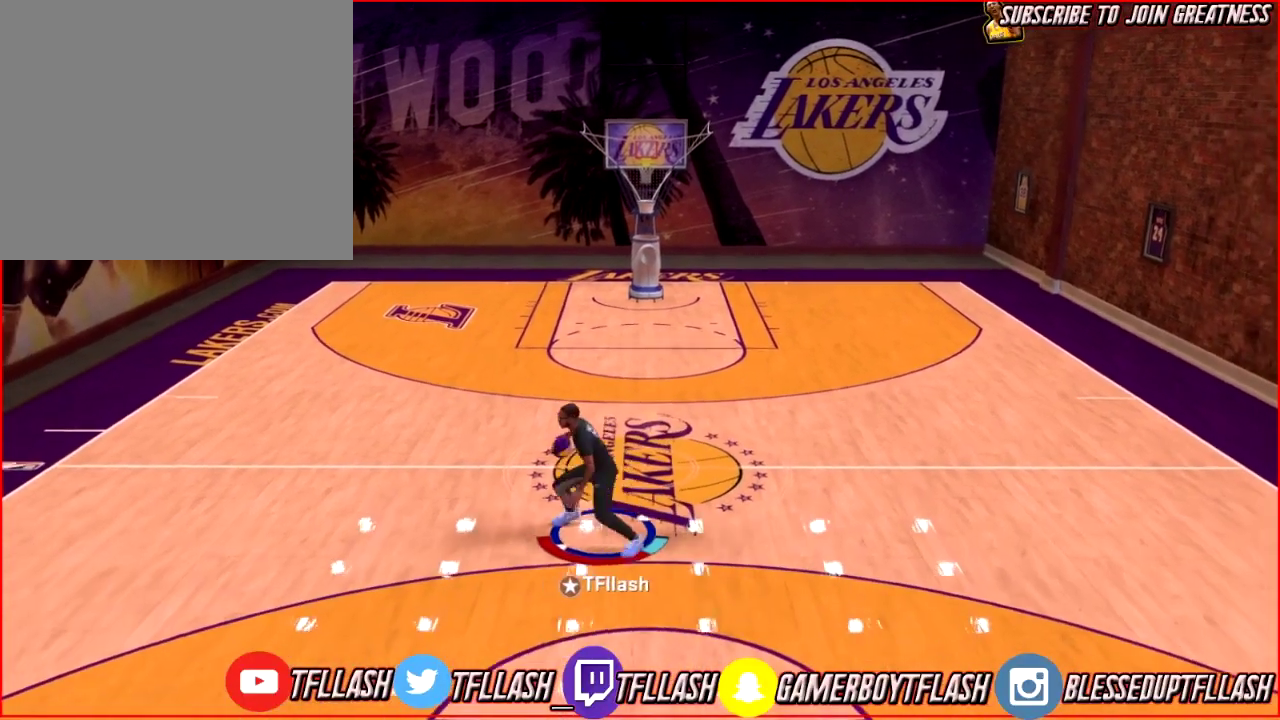
{"dt_ms": 801, "buttons": ["R2"], "left_stick": "center", "right_stick": "right", "events": [[134, "left_stick", "right"], [300, "R2", "up"], [334, "right_stick", "down"], [434, "left_stick", "center"], [434, "right_stick", "center"], [801, "R2", "down"], [801, "right_stick", "right"]]}
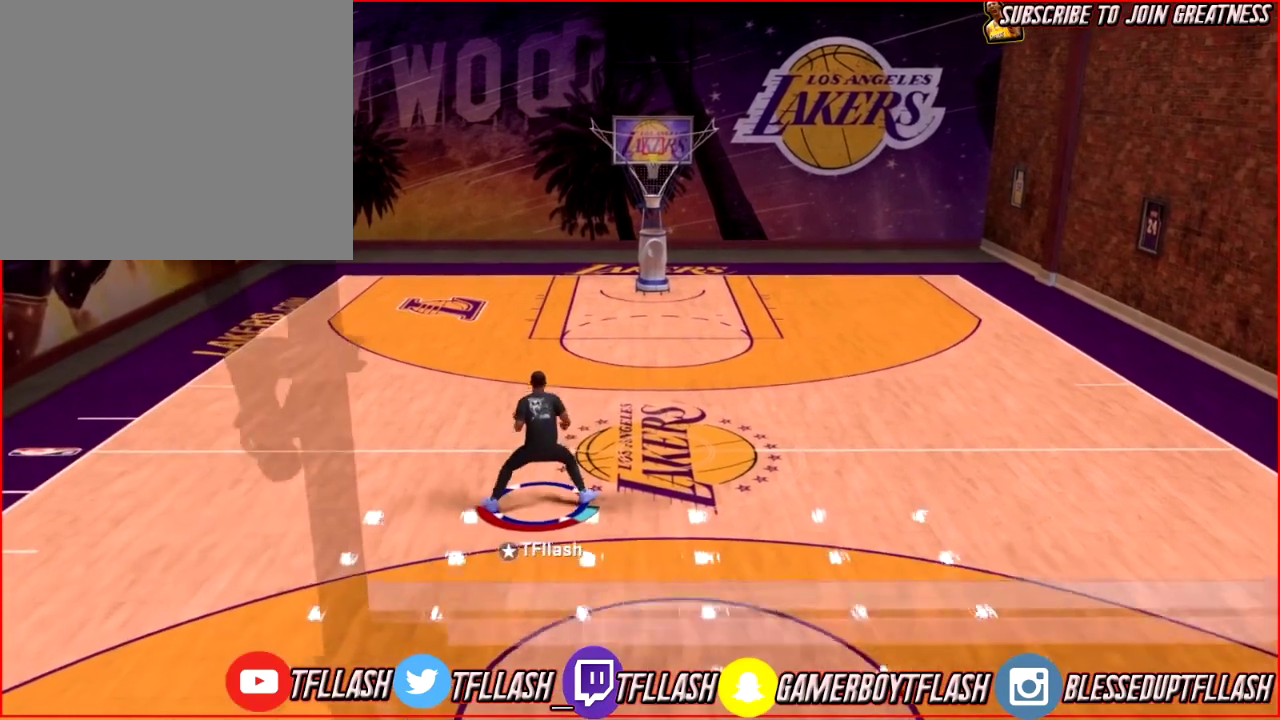
{"dt_ms": 300, "buttons": [], "left_stick": "center", "right_stick": "down-left", "events": [[133, "right_stick", "center"], [200, "R2", "up"], [300, "right_stick", "down-left"]]}
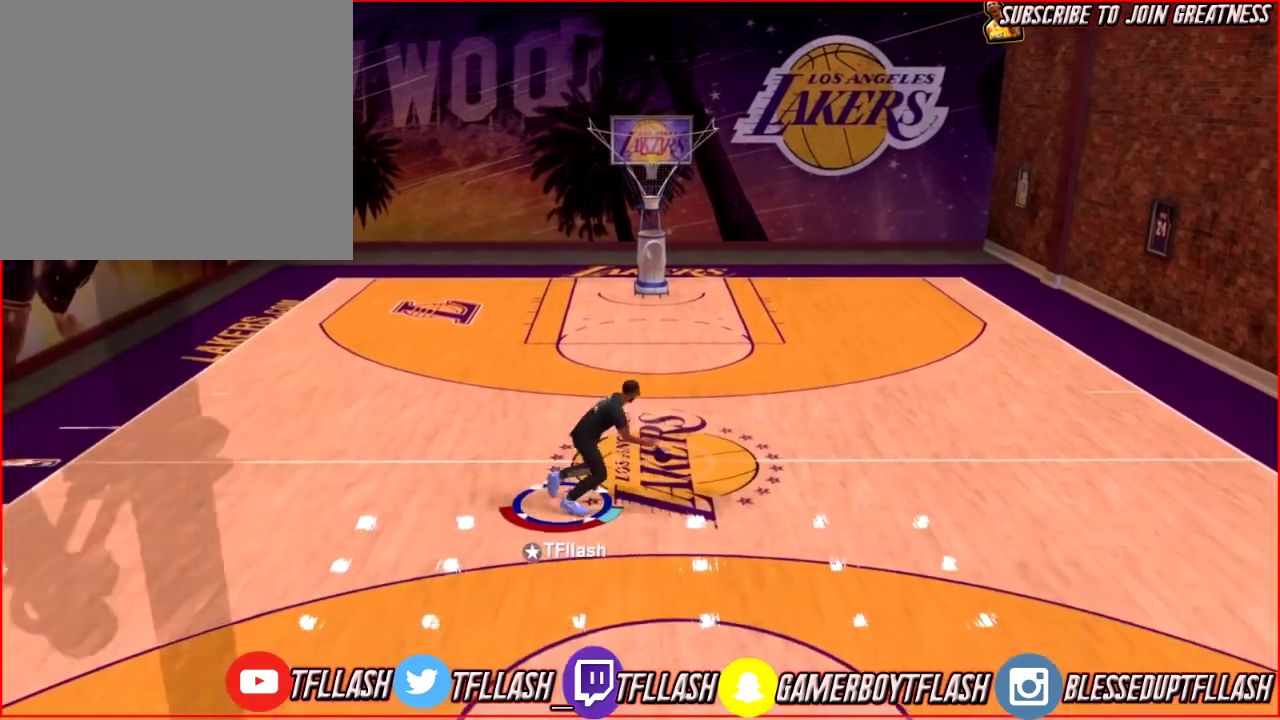
{"dt_ms": 401, "buttons": [], "left_stick": "center", "right_stick": "center", "events": [[100, "right_stick", "center"], [200, "right_stick", "down"], [367, "right_stick", "center"]]}
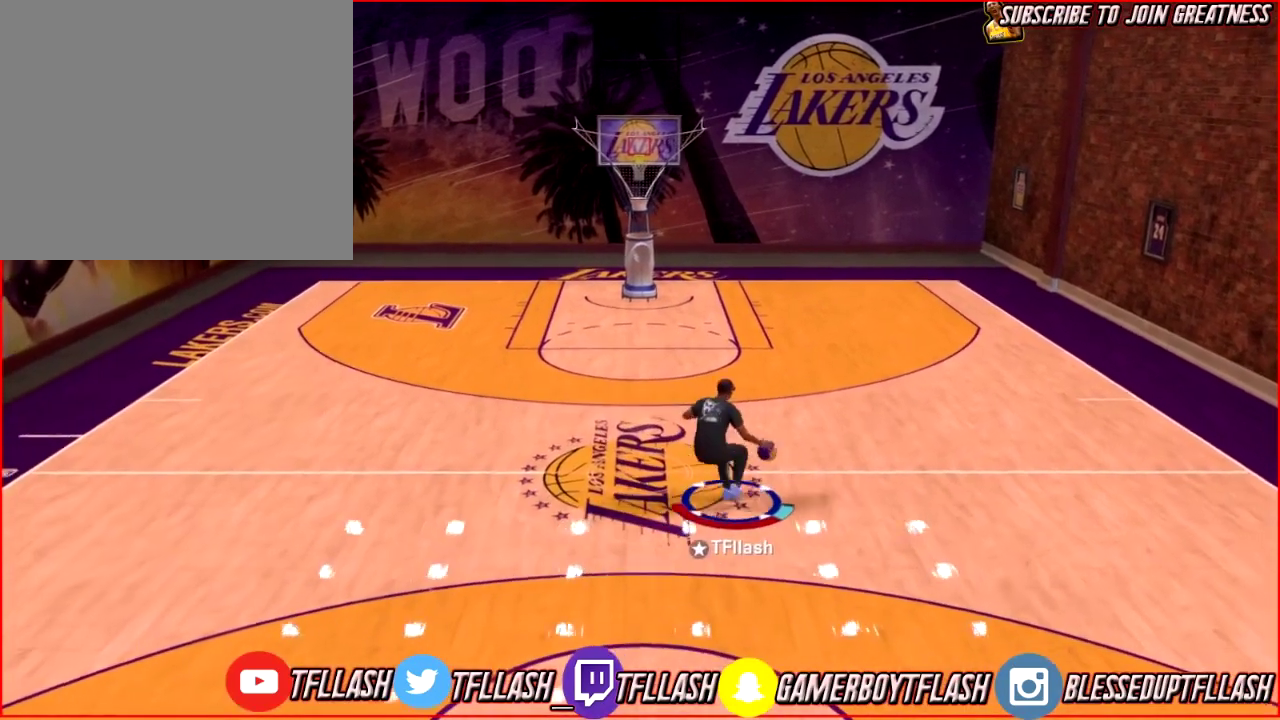
{"dt_ms": 600, "buttons": ["R2"], "left_stick": "center", "right_stick": "center", "events": [[267, "R2", "down"], [367, "right_stick", "left"], [533, "right_stick", "center"]]}
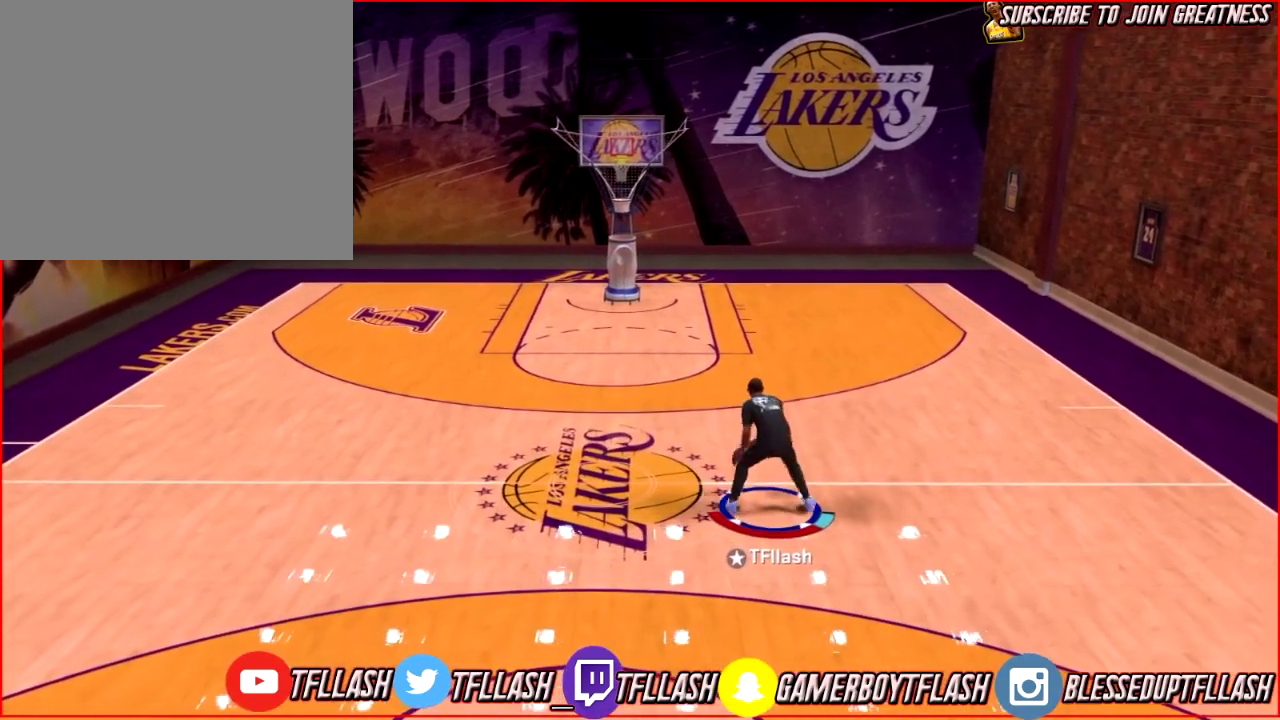
{"dt_ms": 501, "buttons": ["R2"], "left_stick": "up-left", "right_stick": "center", "events": [[267, "left_stick", "up-left"]]}
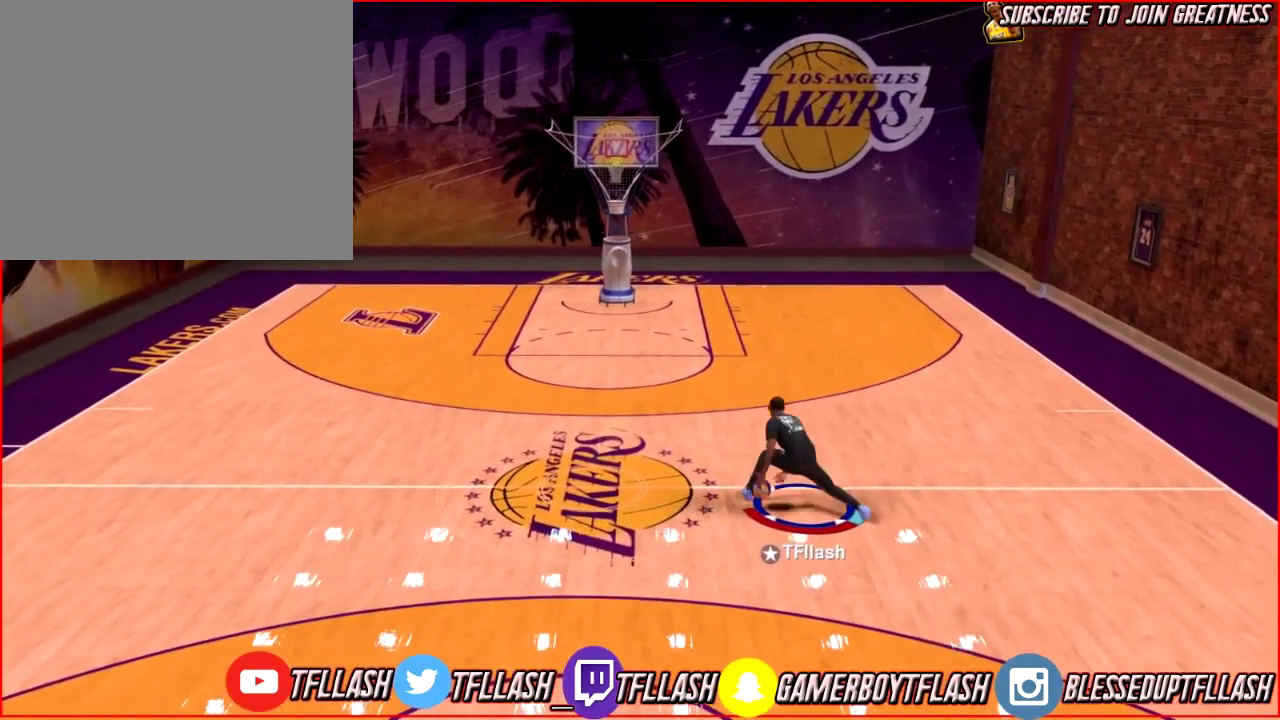
{"dt_ms": 300, "buttons": ["R2"], "left_stick": "up-left", "right_stick": "center", "events": []}
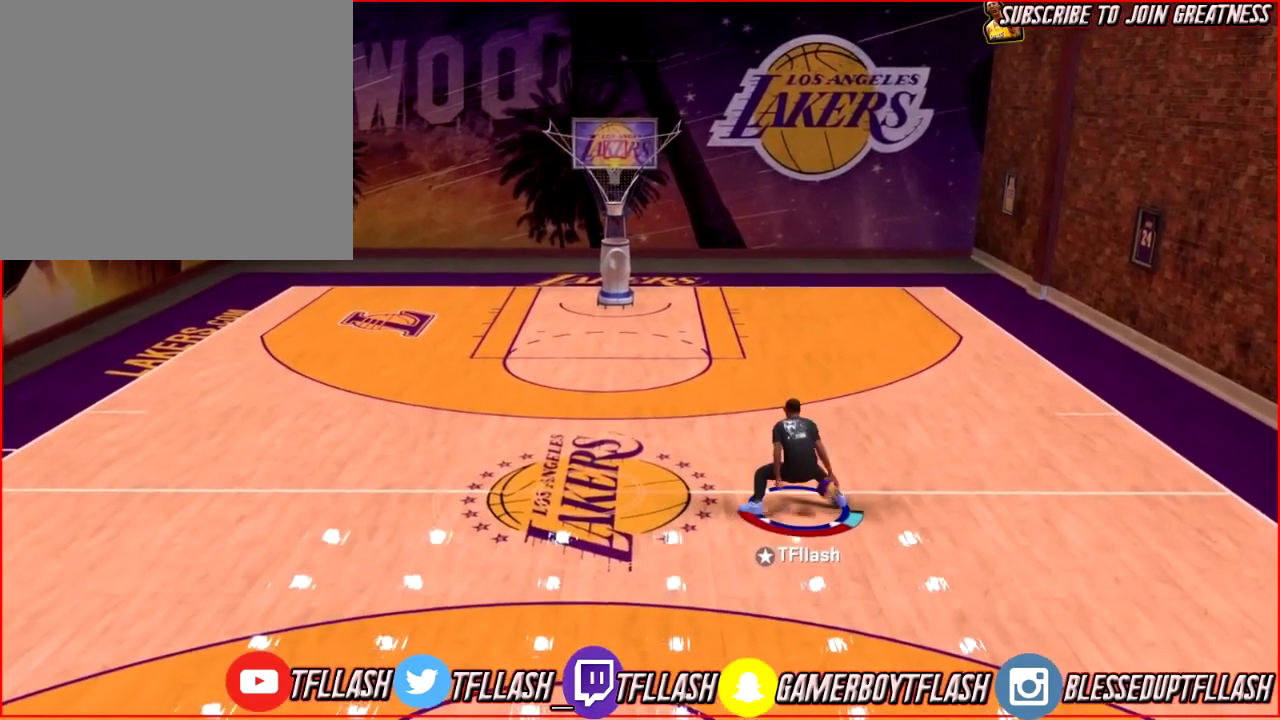
{"dt_ms": 701, "buttons": [], "left_stick": "center", "right_stick": "center", "events": [[234, "left_stick", "center"], [367, "right_stick", "right"], [500, "right_stick", "center"], [534, "R2", "up"]]}
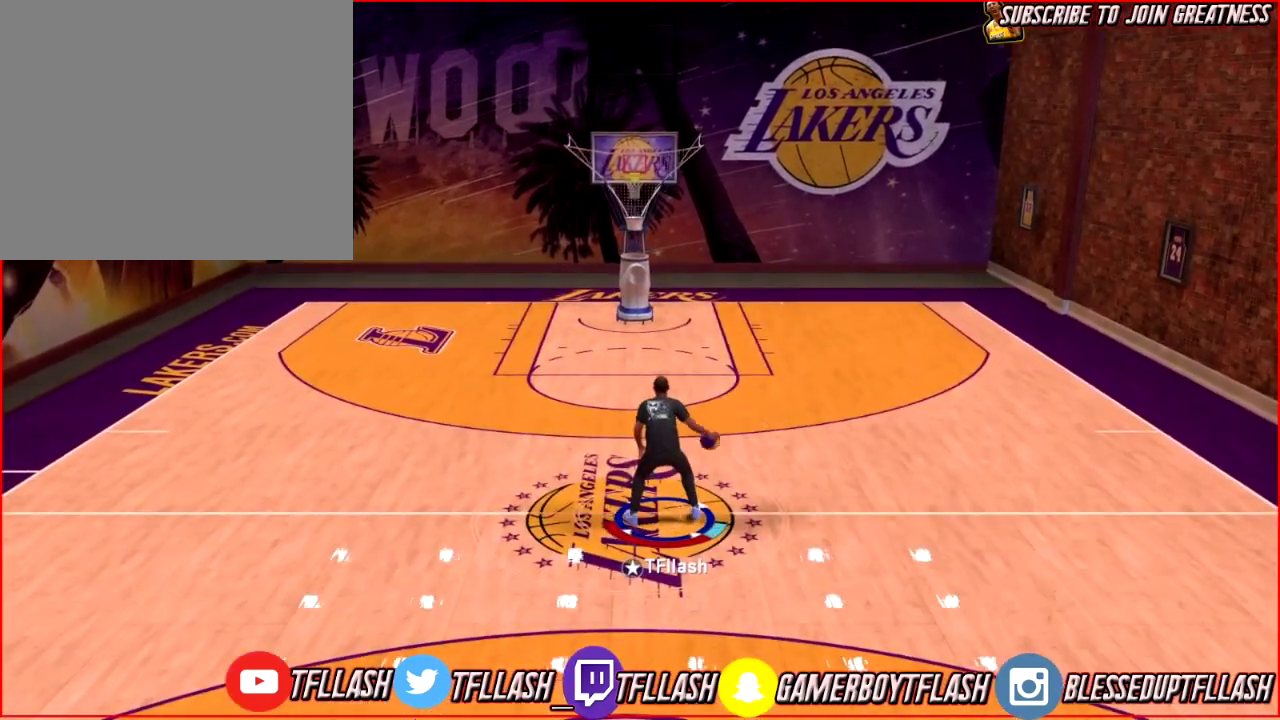
{"dt_ms": 300, "buttons": [], "left_stick": "center", "right_stick": "center", "events": []}
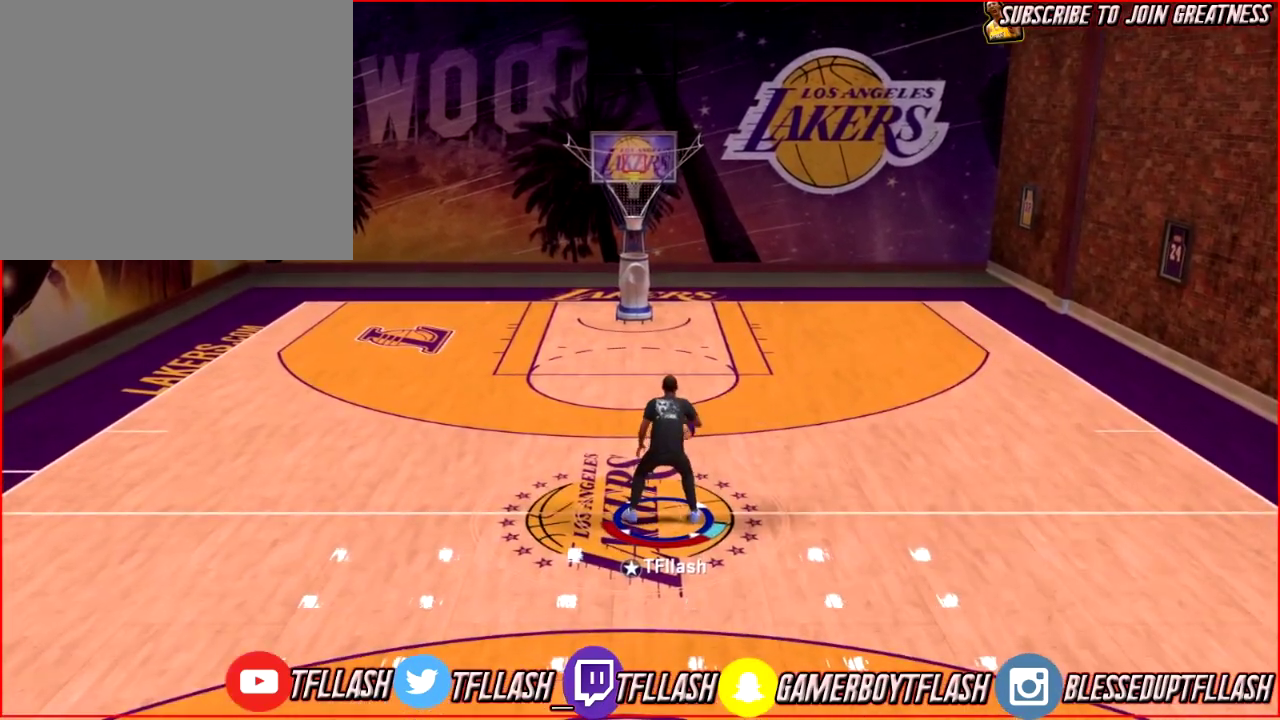
{"dt_ms": 701, "buttons": [], "left_stick": "center", "right_stick": "center", "events": []}
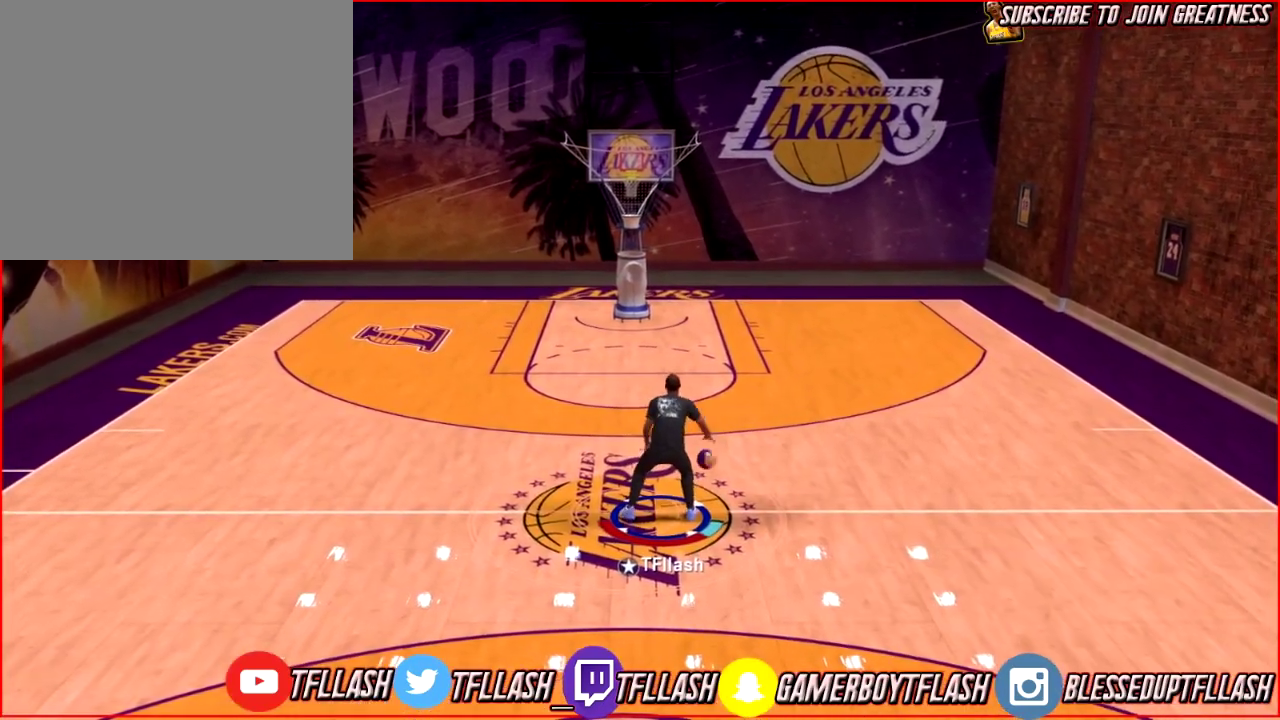
{"dt_ms": 500, "buttons": [], "left_stick": "center", "right_stick": "center", "events": []}
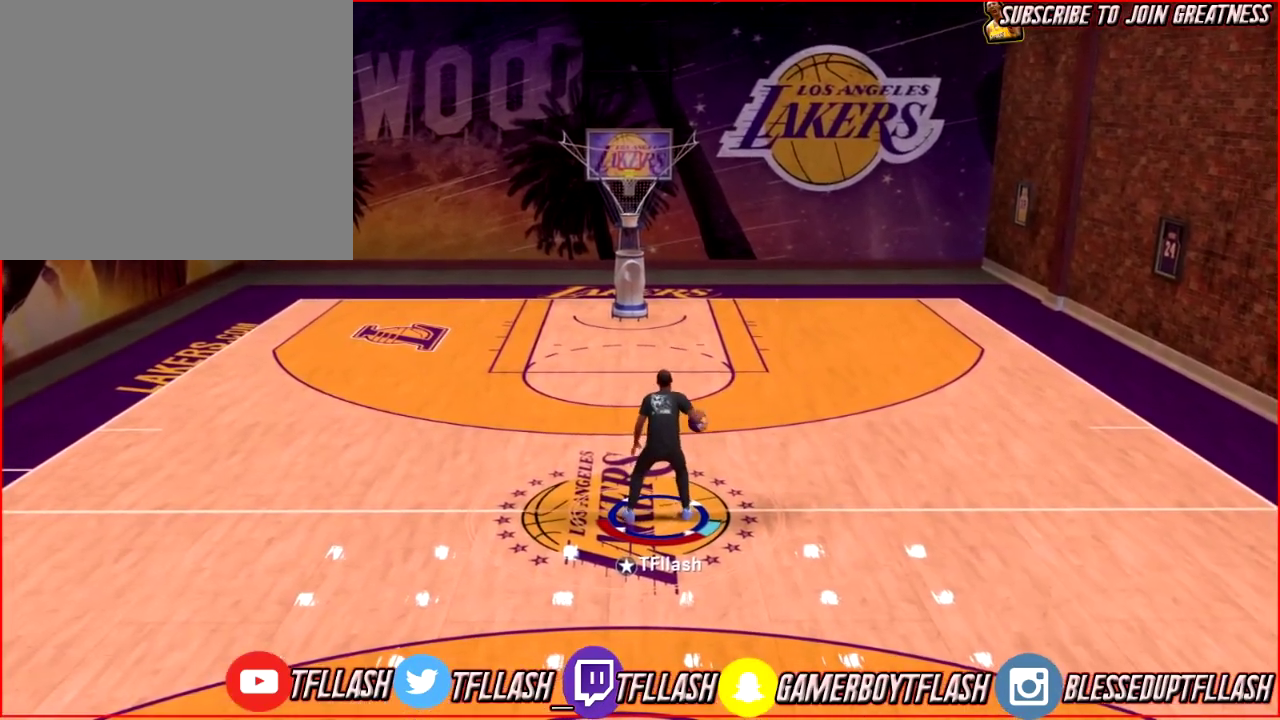
{"dt_ms": 501, "buttons": [], "left_stick": "center", "right_stick": "center", "events": []}
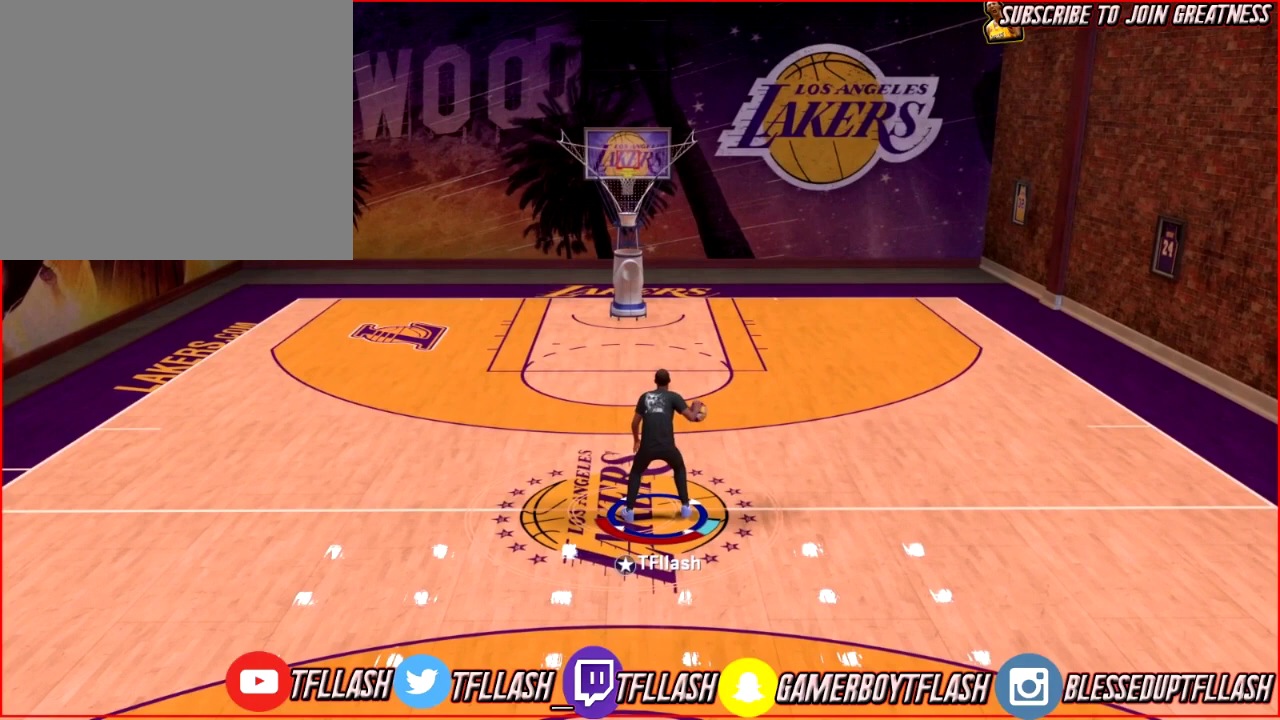
{"dt_ms": 400, "buttons": [], "left_stick": "center", "right_stick": "center", "events": []}
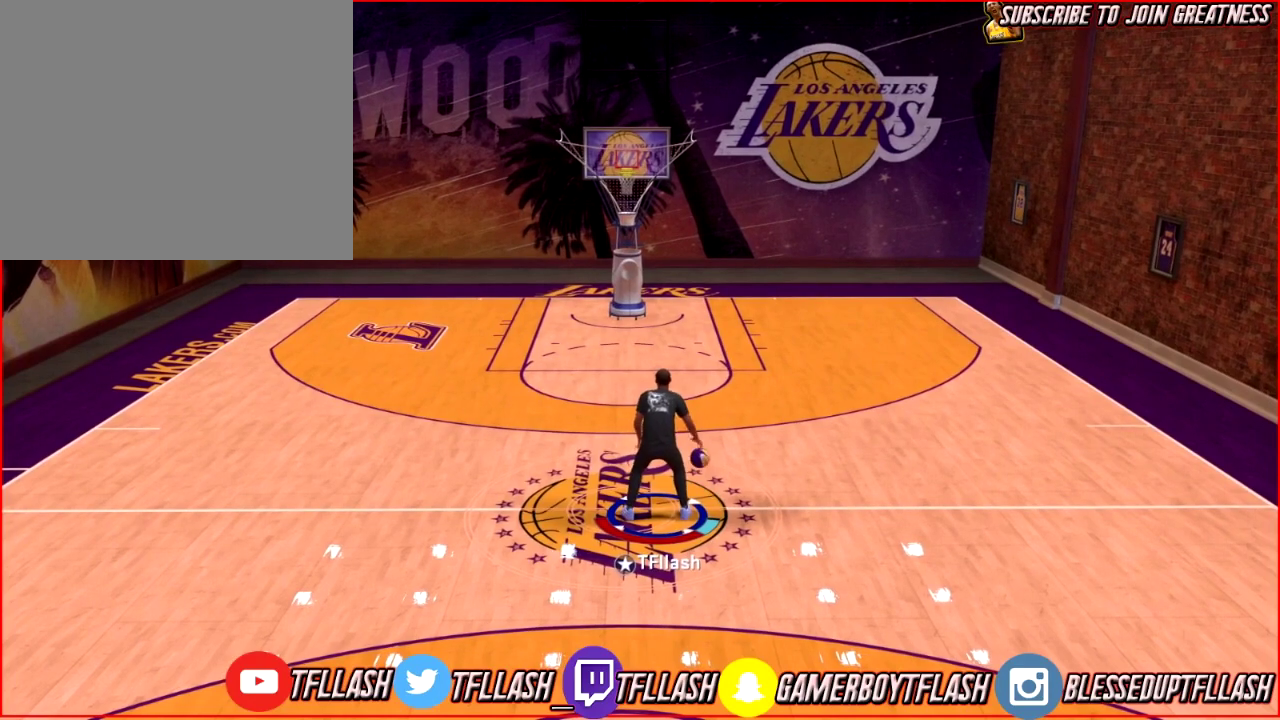
{"dt_ms": 601, "buttons": [], "left_stick": "center", "right_stick": "center", "events": []}
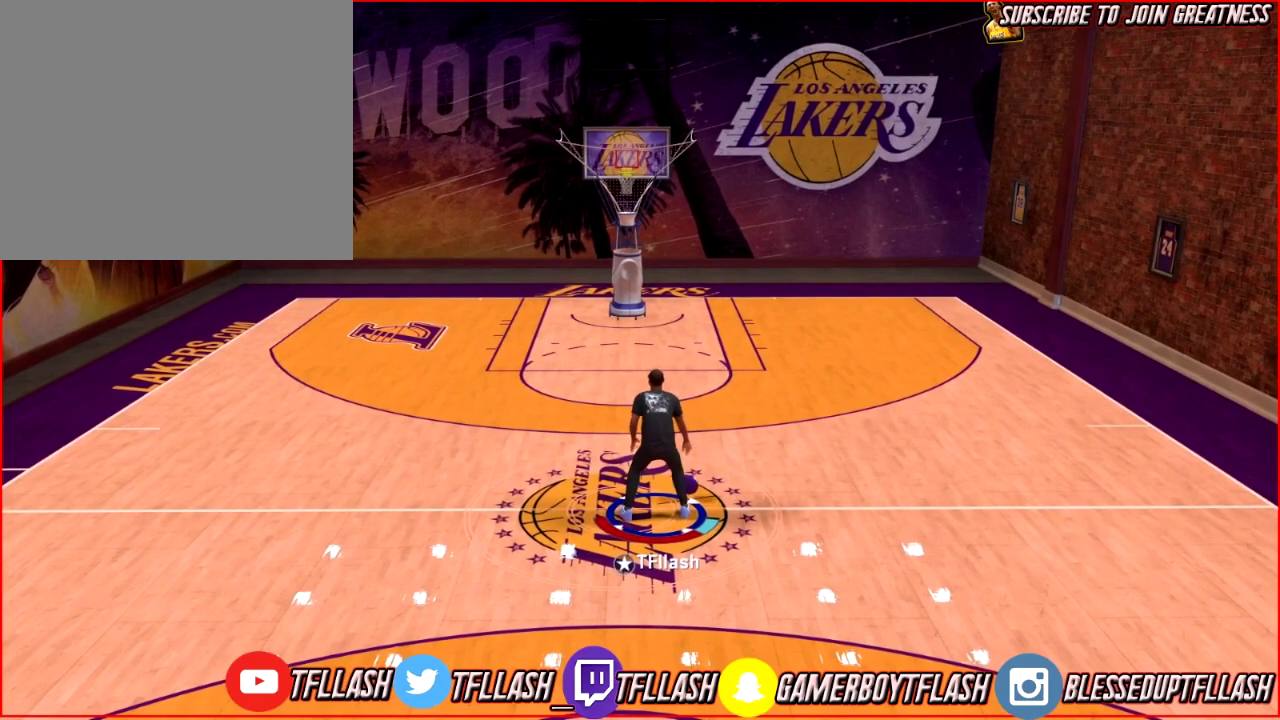
{"dt_ms": 500, "buttons": [], "left_stick": "center", "right_stick": "center", "events": []}
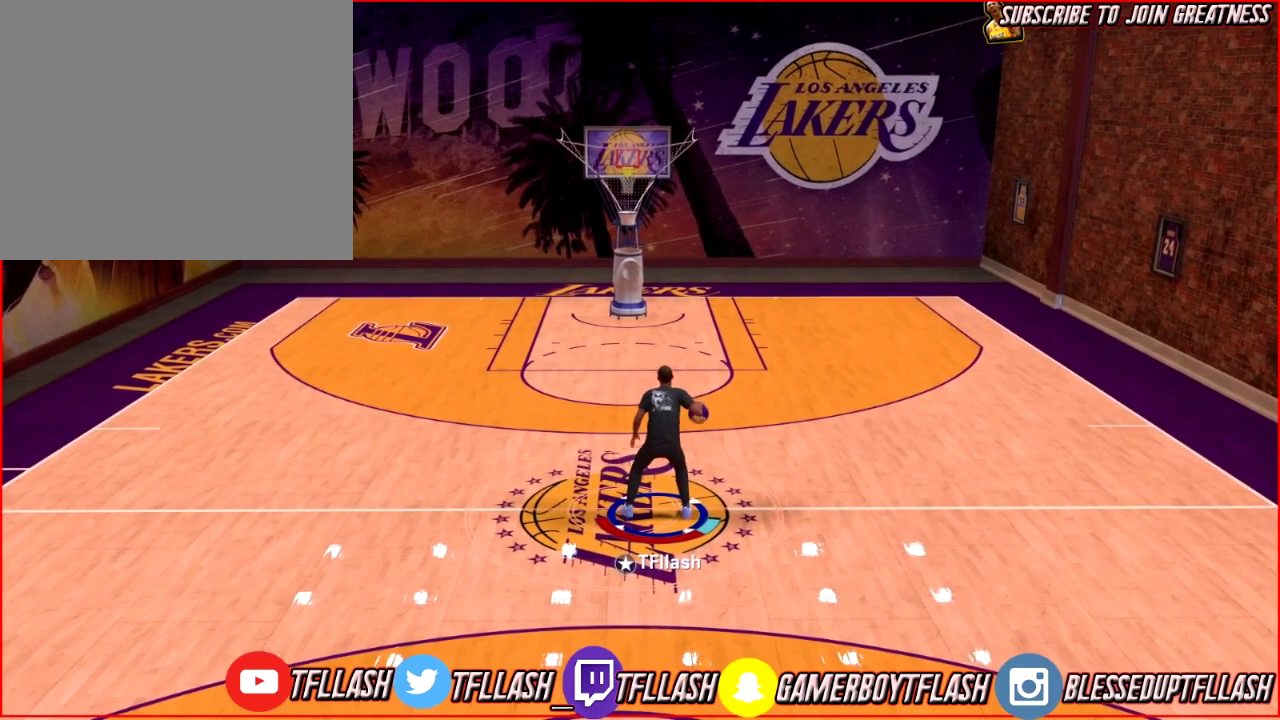
{"dt_ms": 501, "buttons": ["R2"], "left_stick": "center", "right_stick": "center", "events": [[401, "R2", "down"]]}
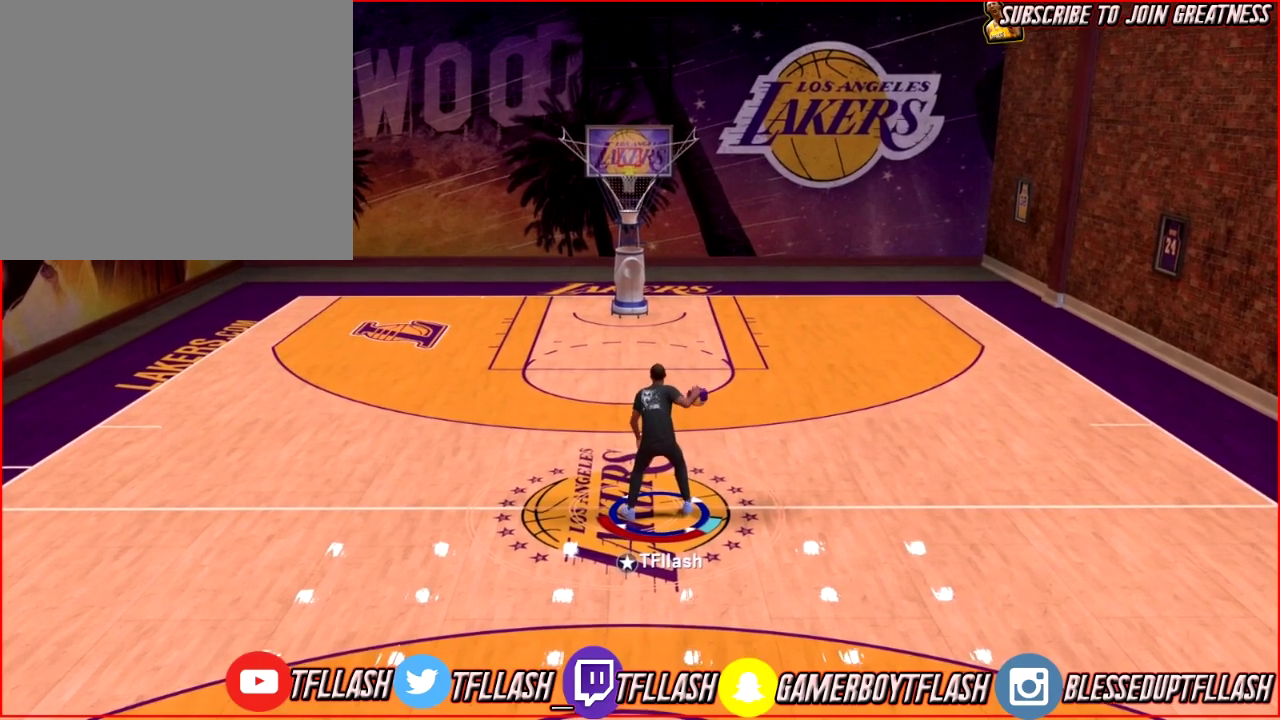
{"dt_ms": 500, "buttons": ["R2"], "left_stick": "center", "right_stick": "center", "events": []}
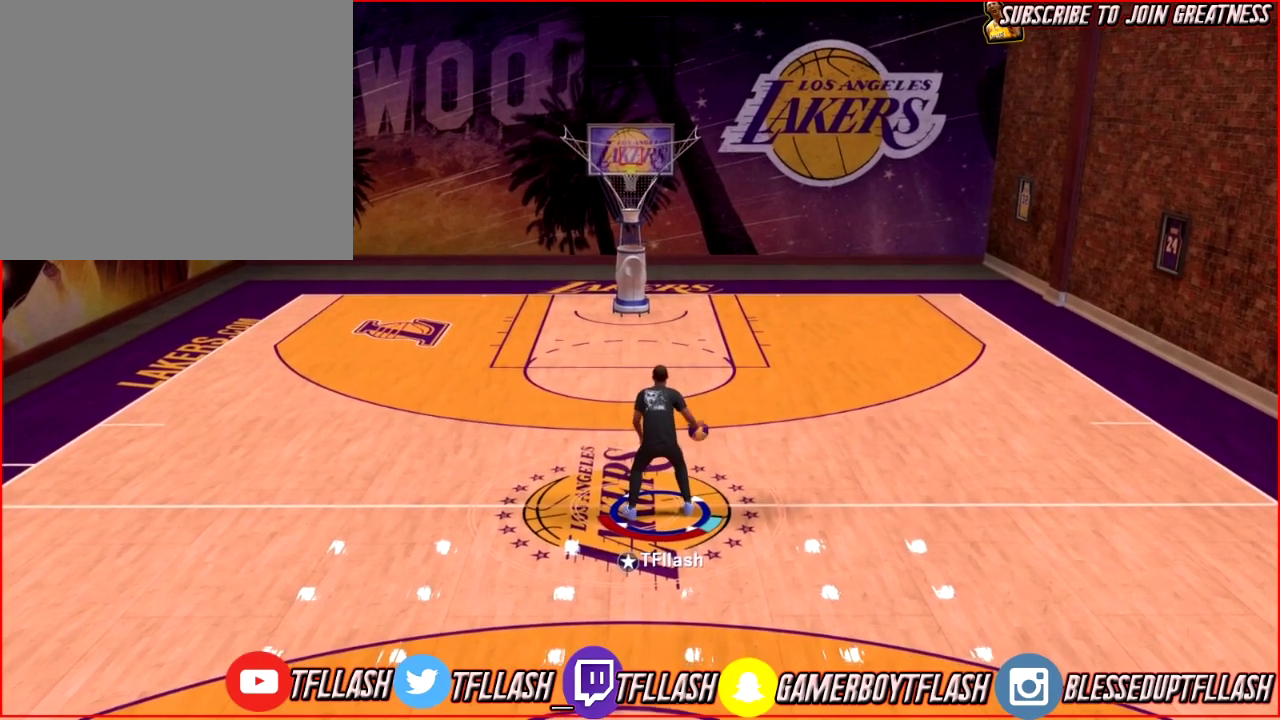
{"dt_ms": 601, "buttons": ["R2"], "left_stick": "center", "right_stick": "center", "events": []}